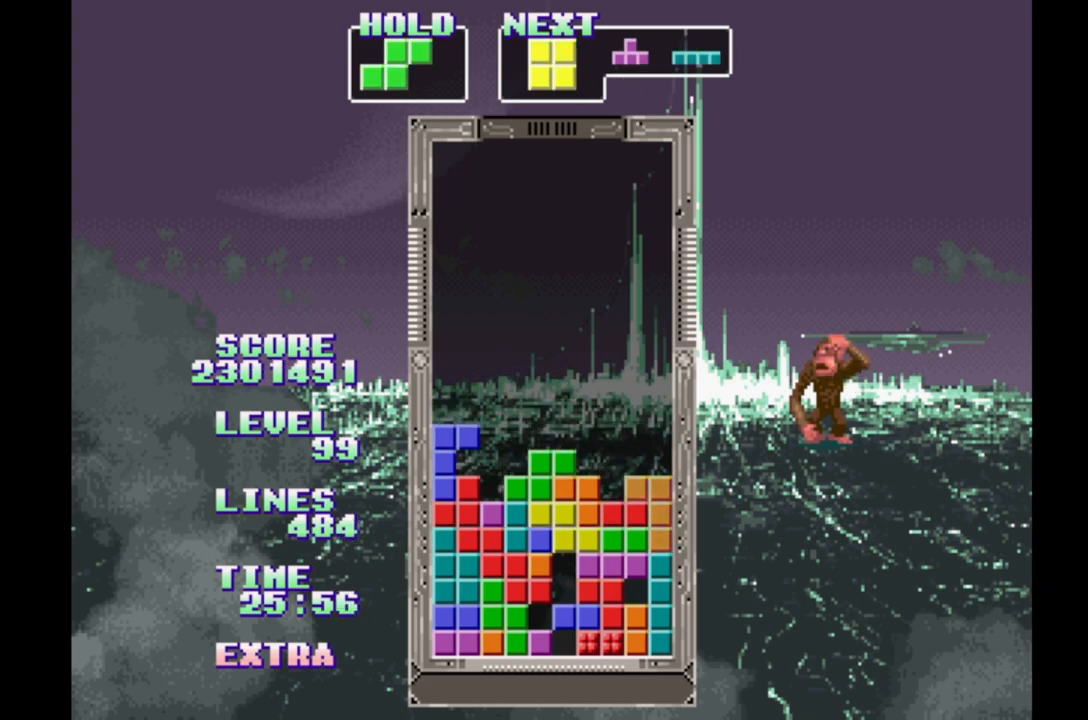
Gameplay with a controller (Xbox layout); each line is a JSON object with the inputs held at the frame after it. "events" lists button and stick changes between this image and that frame as [ms after this image, input, new state], when the widget could be followed in between. Not read: L2 L3 R2 R3 left_stick right_stick.
{"buttons": [], "events": [[17, "A", "up"], [83, "DPAD_RIGHT", "up"], [83, "DPAD_UP", "down"], [217, "DPAD_UP", "up"]]}
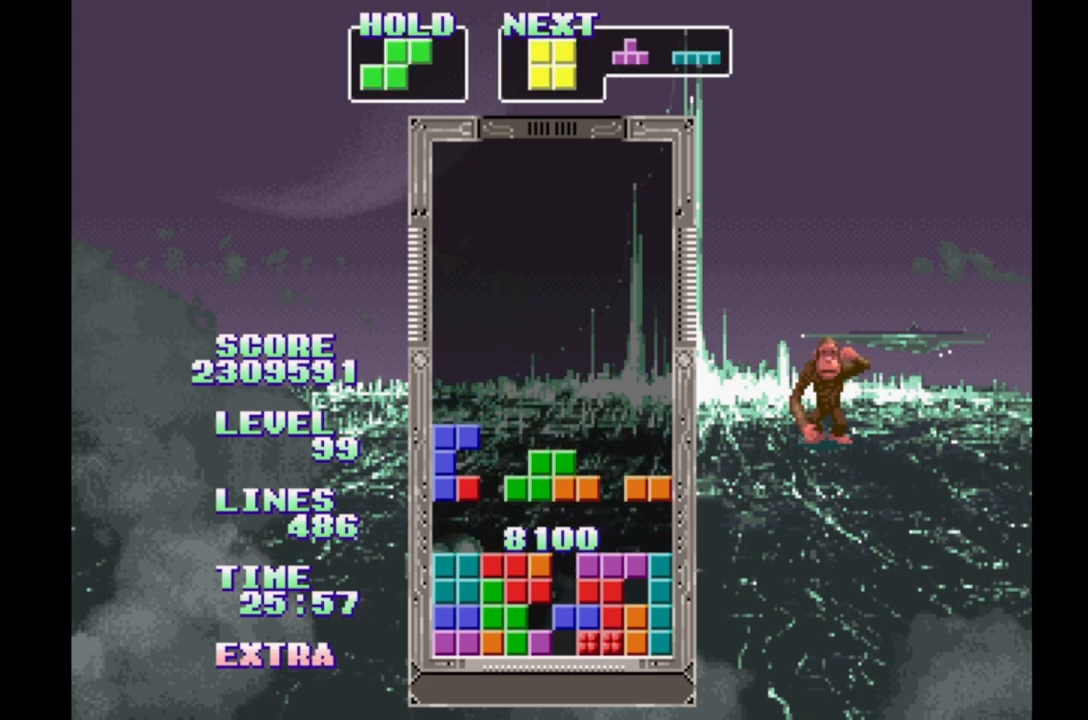
{"buttons": ["DPAD_RIGHT"], "events": [[217, "DPAD_RIGHT", "down"]]}
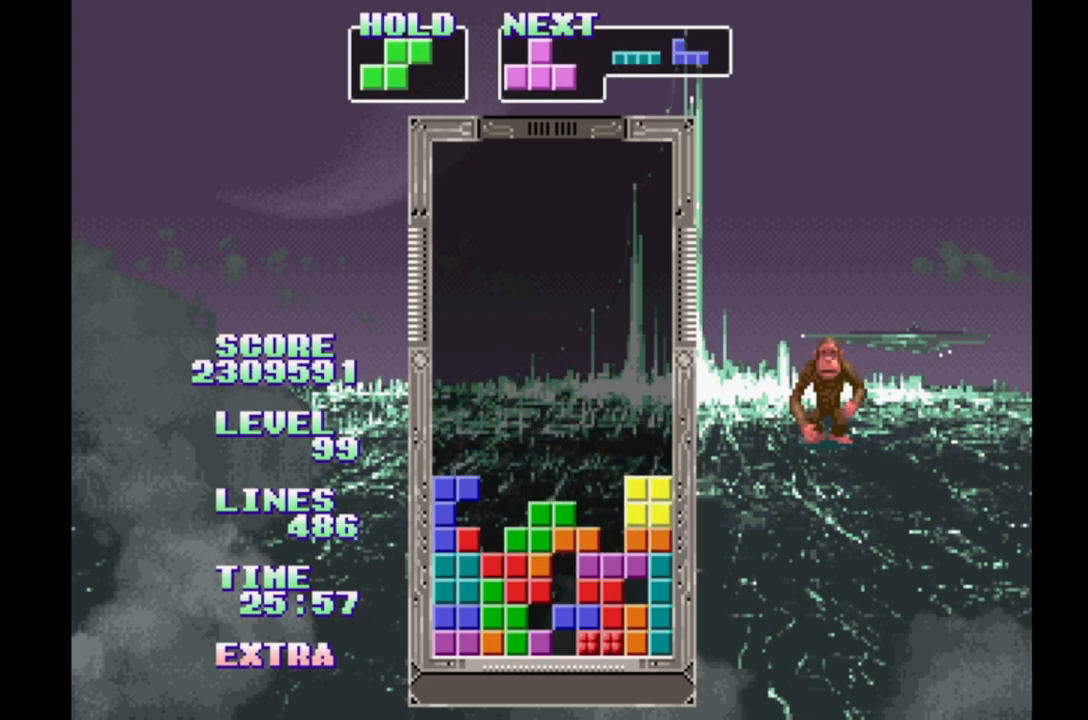
{"buttons": ["DPAD_RIGHT"], "events": []}
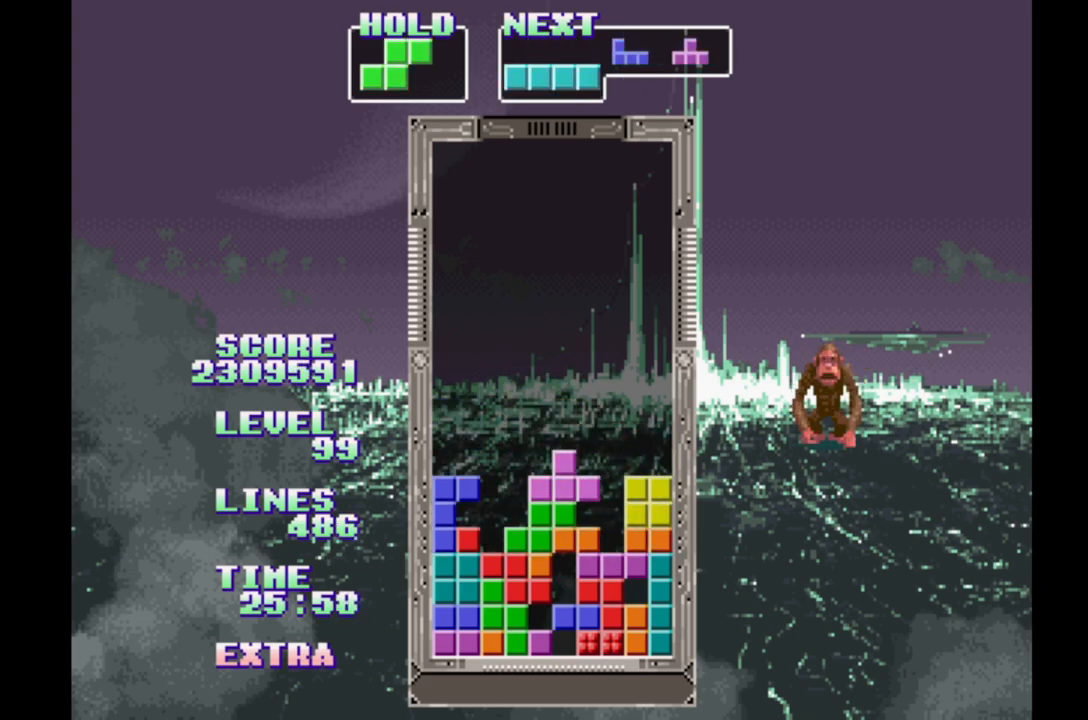
{"buttons": ["DPAD_RIGHT"], "events": [[133, "B", "down"], [333, "B", "up"]]}
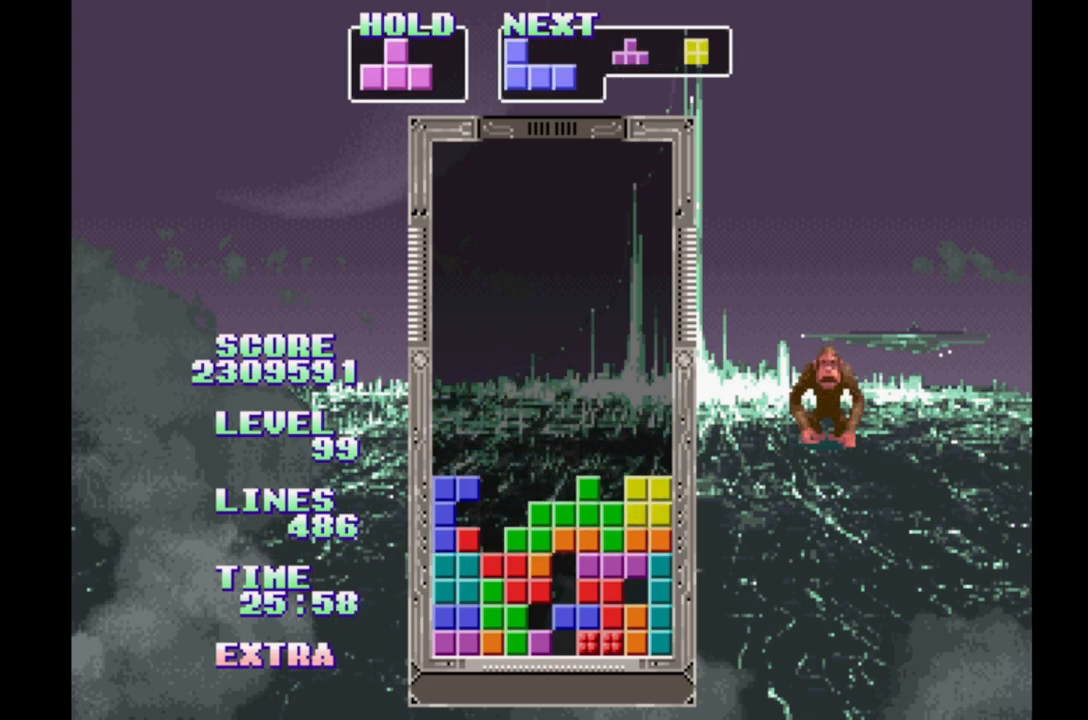
{"buttons": ["DPAD_LEFT"], "events": [[33, "DPAD_LEFT", "down"], [167, "DPAD_RIGHT", "up"], [383, "B", "down"], [450, "B", "up"]]}
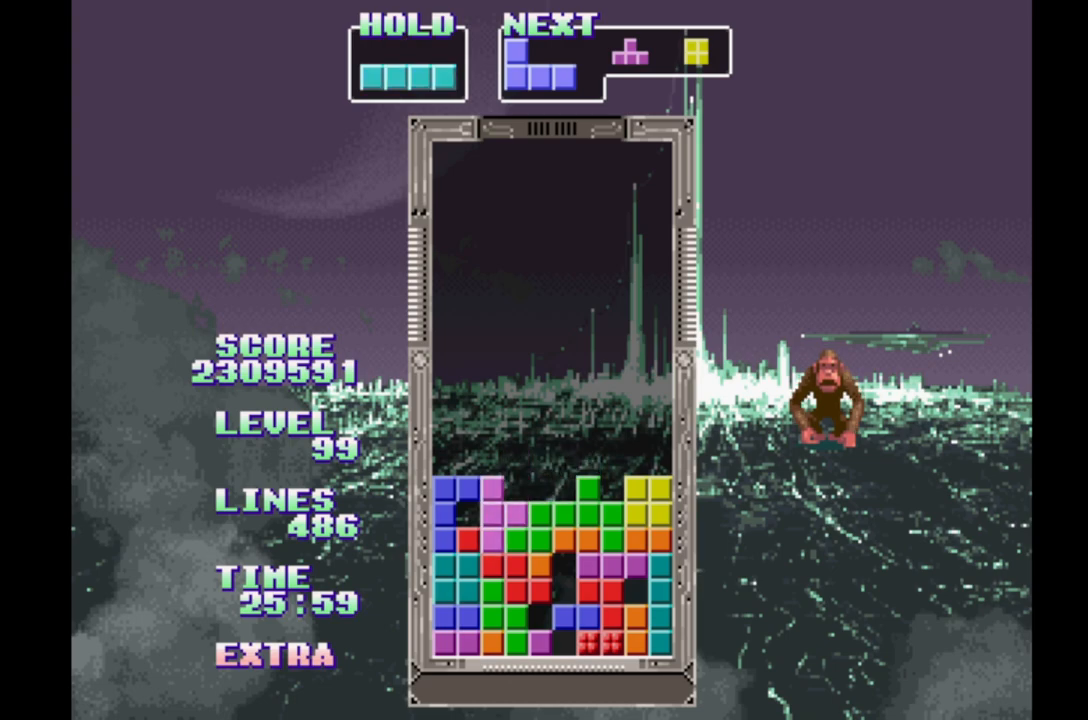
{"buttons": ["B", "DPAD_LEFT"], "events": [[33, "B", "down"], [117, "B", "up"], [167, "B", "down"], [250, "B", "up"], [317, "B", "down"], [383, "B", "up"], [450, "B", "down"]]}
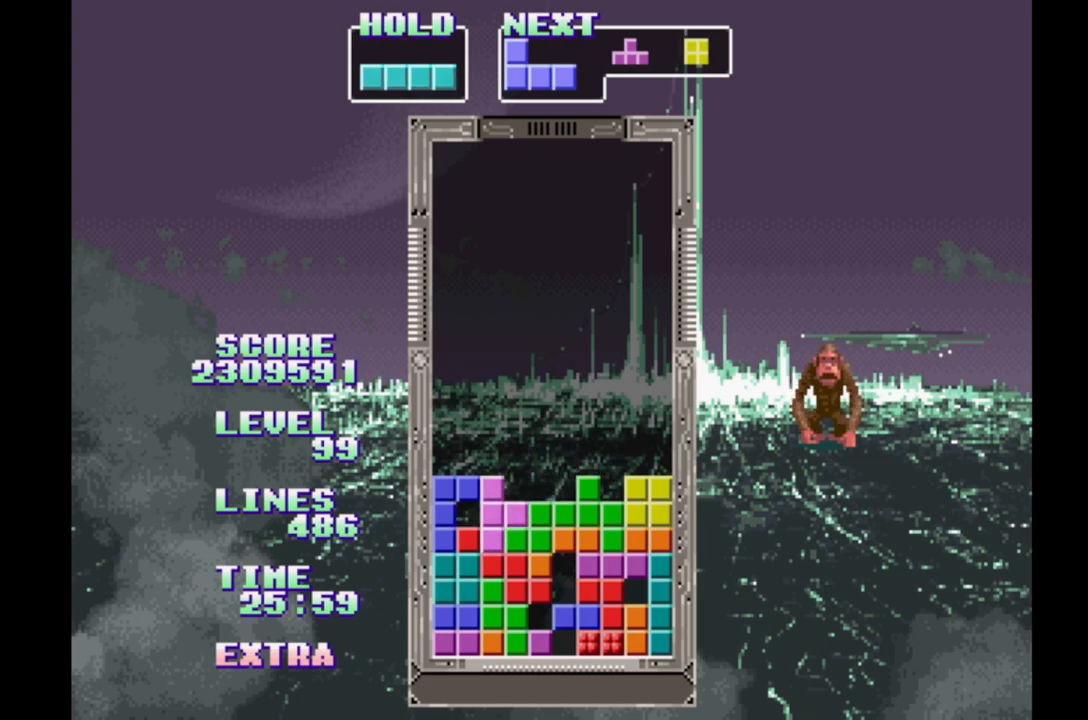
{"buttons": ["DPAD_LEFT"], "events": [[33, "B", "up"], [83, "B", "down"], [183, "B", "up"]]}
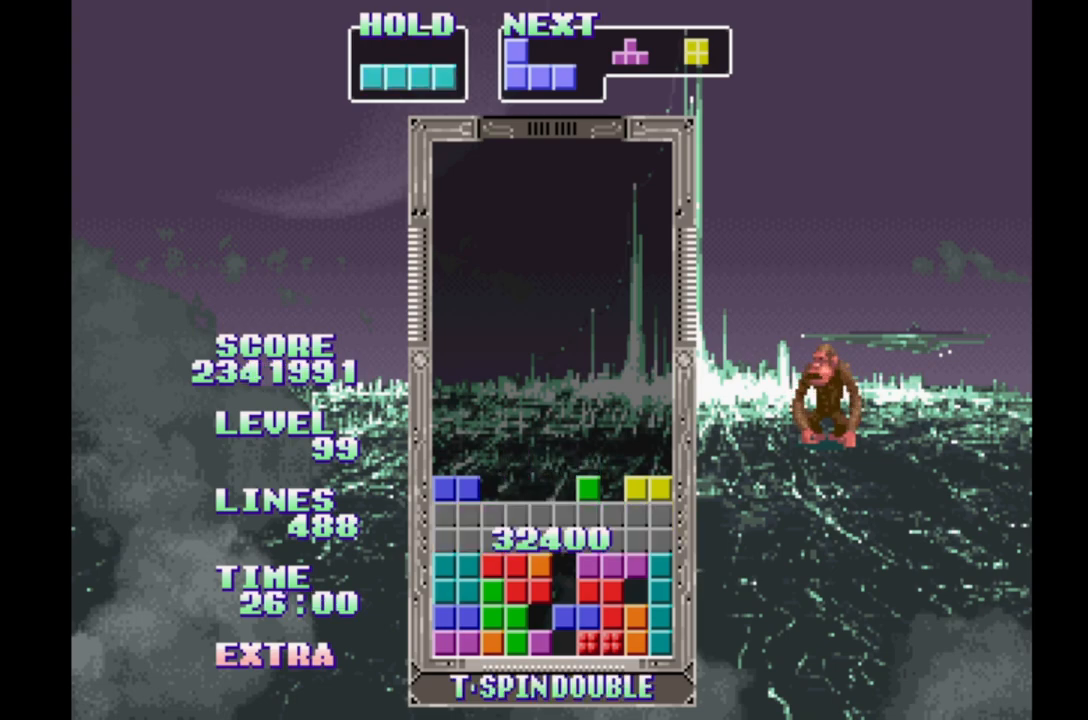
{"buttons": ["DPAD_LEFT"], "events": []}
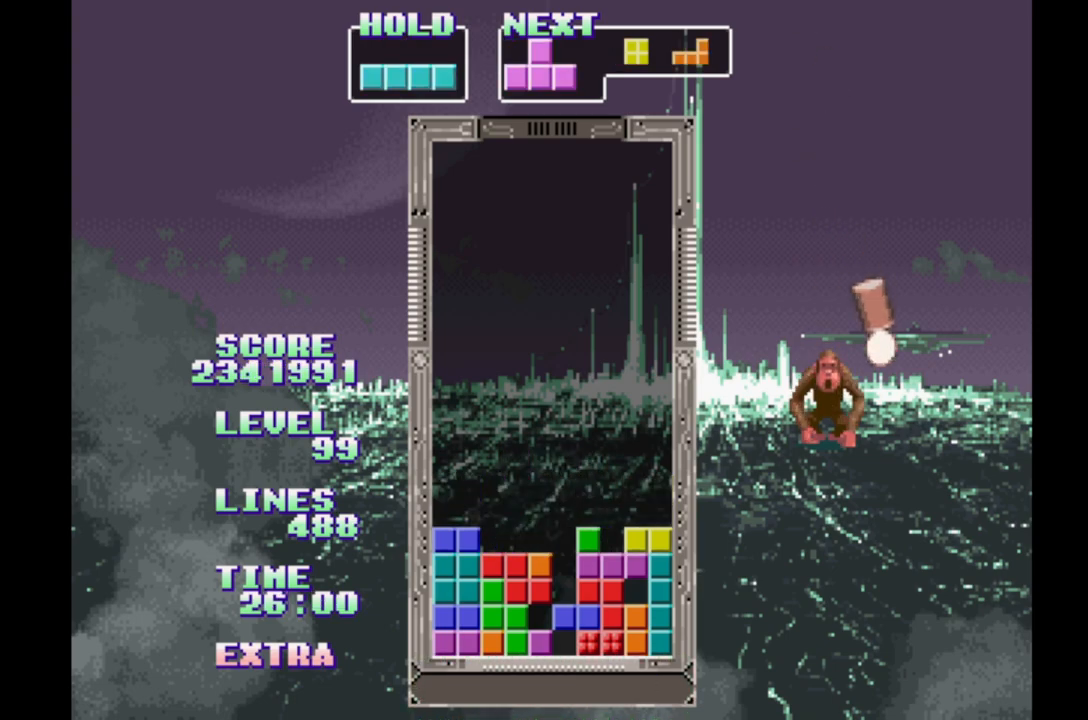
{"buttons": ["DPAD_LEFT"], "events": [[183, "B", "down"], [300, "B", "up"]]}
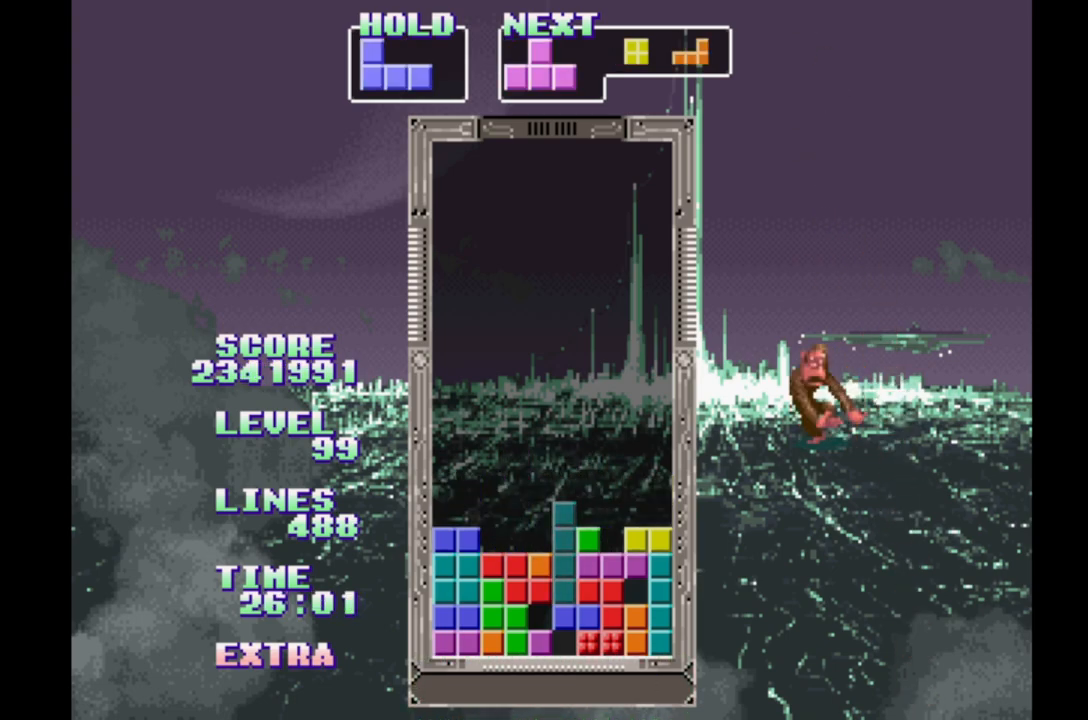
{"buttons": ["DPAD_LEFT"], "events": []}